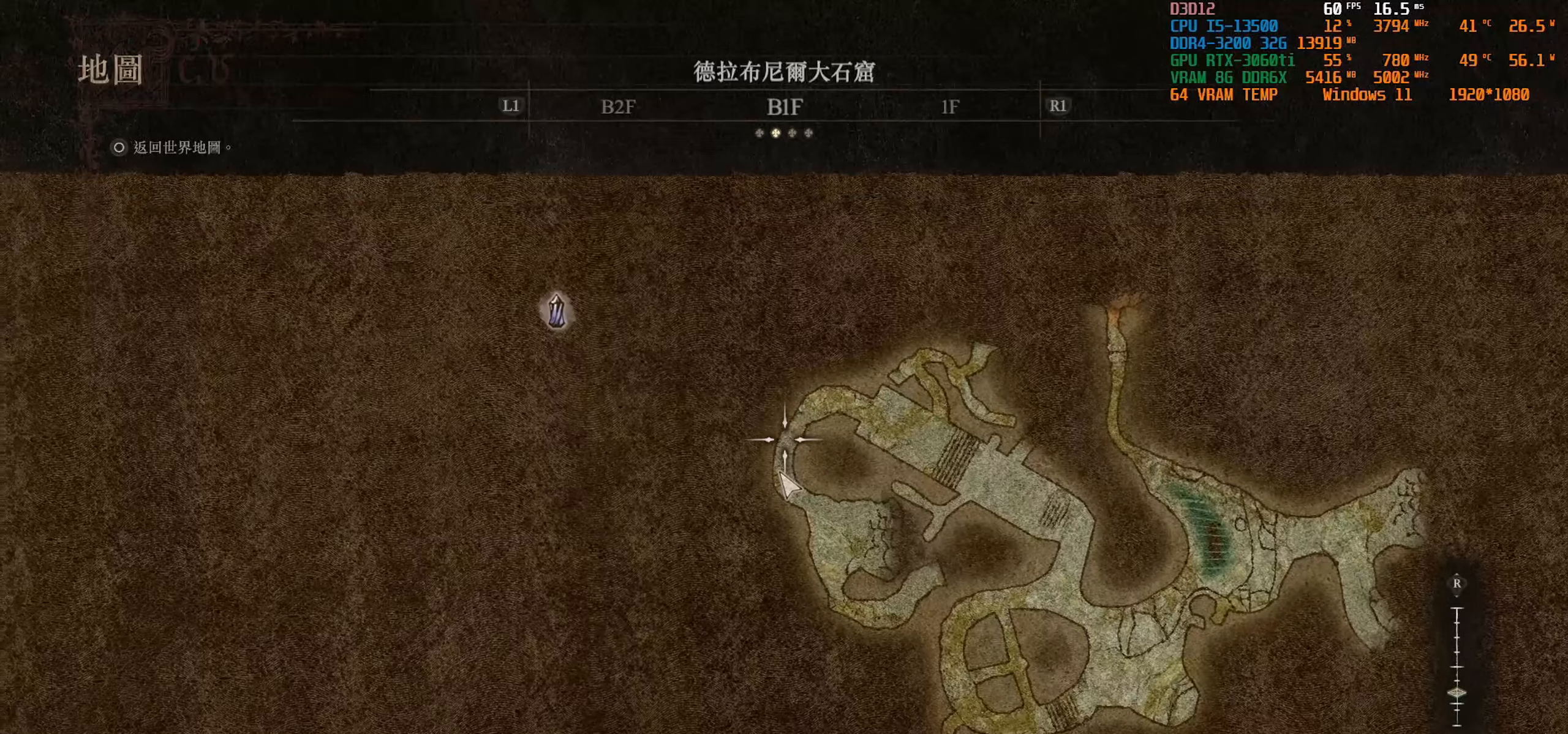
Gameplay with a controller (PlayStation layout); each line is a JSON object with the inputs held at the frame after it. "events" lists button and stick changes between this image and that frame as [ms after this image, input, new state], when the widget could be followed in between.
{"buttons": [], "left_stick": "down-right", "right_stick": "center", "events": [[50, "left_stick", "right"], [250, "left_stick", "down-right"]]}
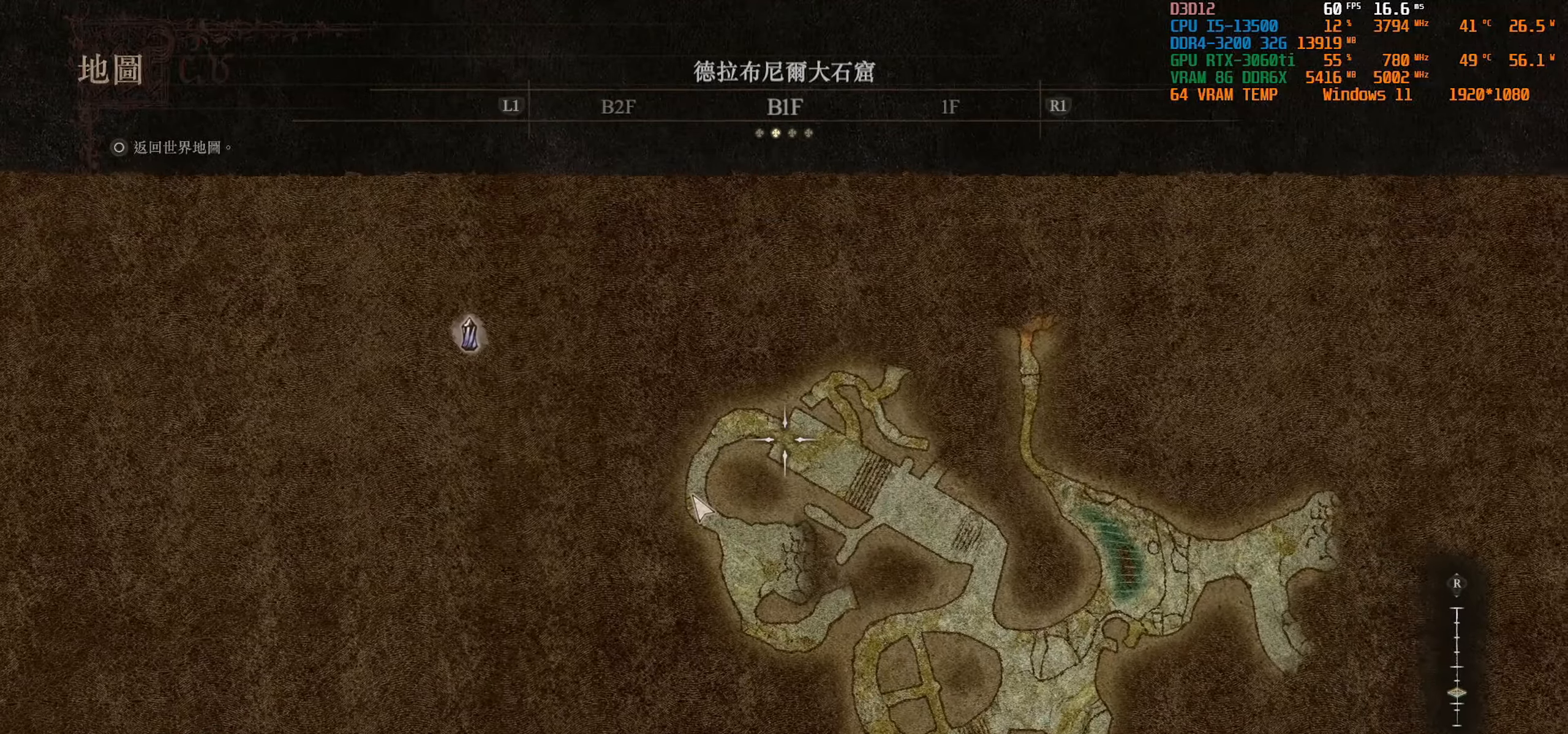
{"buttons": [], "left_stick": "down-right", "right_stick": "center", "events": []}
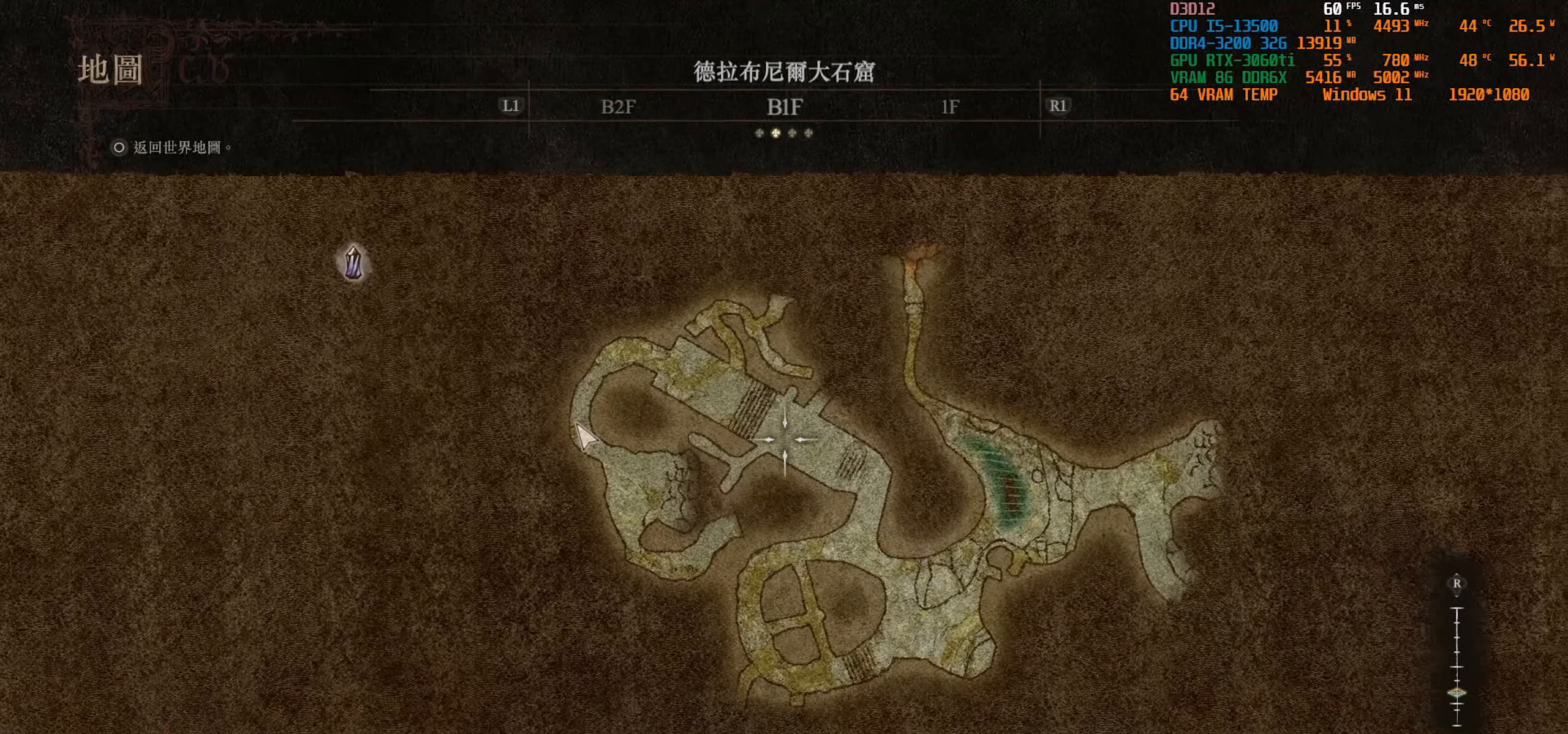
{"buttons": [], "left_stick": "down-right", "right_stick": "center", "events": []}
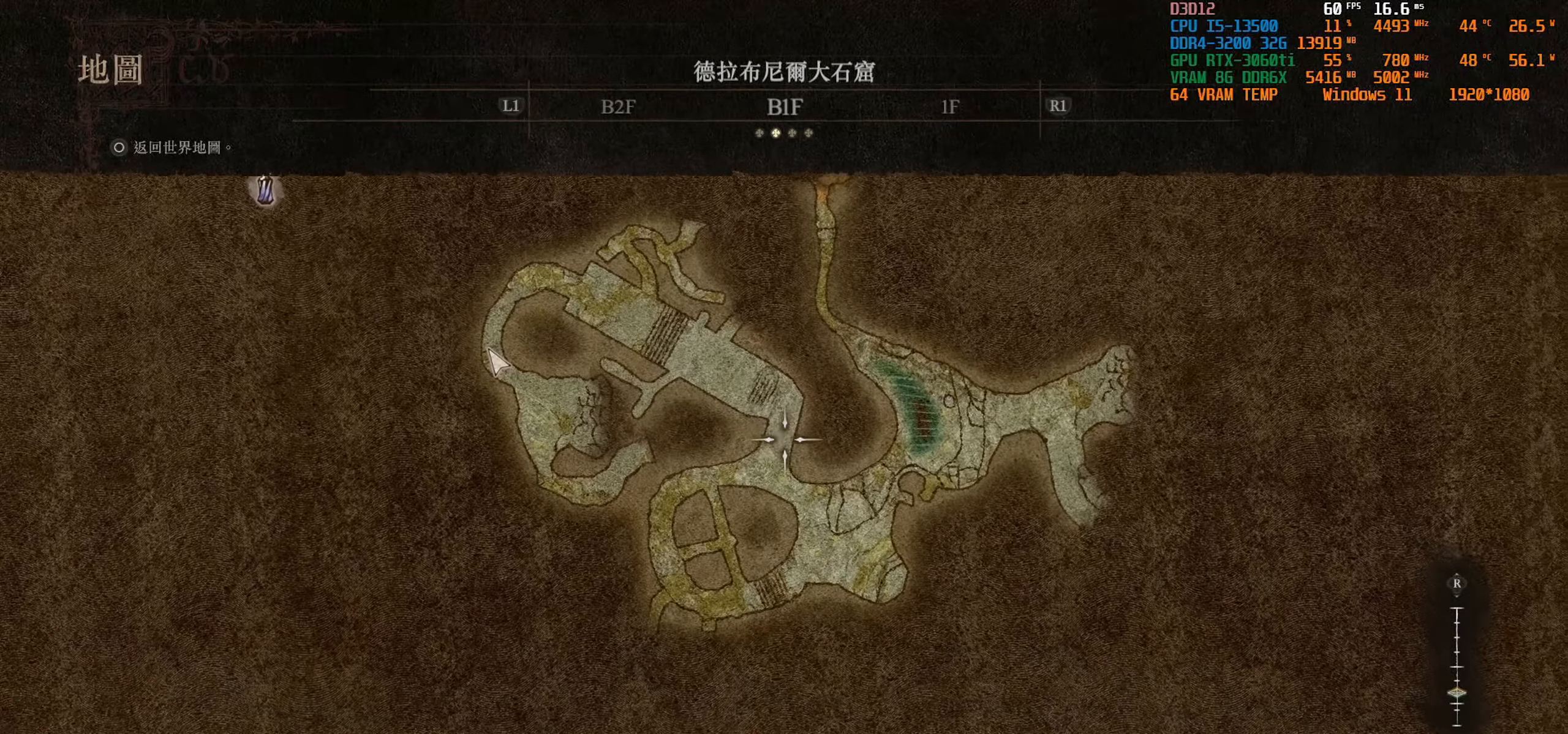
{"buttons": [], "left_stick": "up-right", "right_stick": "center", "events": [[150, "left_stick", "right"], [250, "left_stick", "up-right"]]}
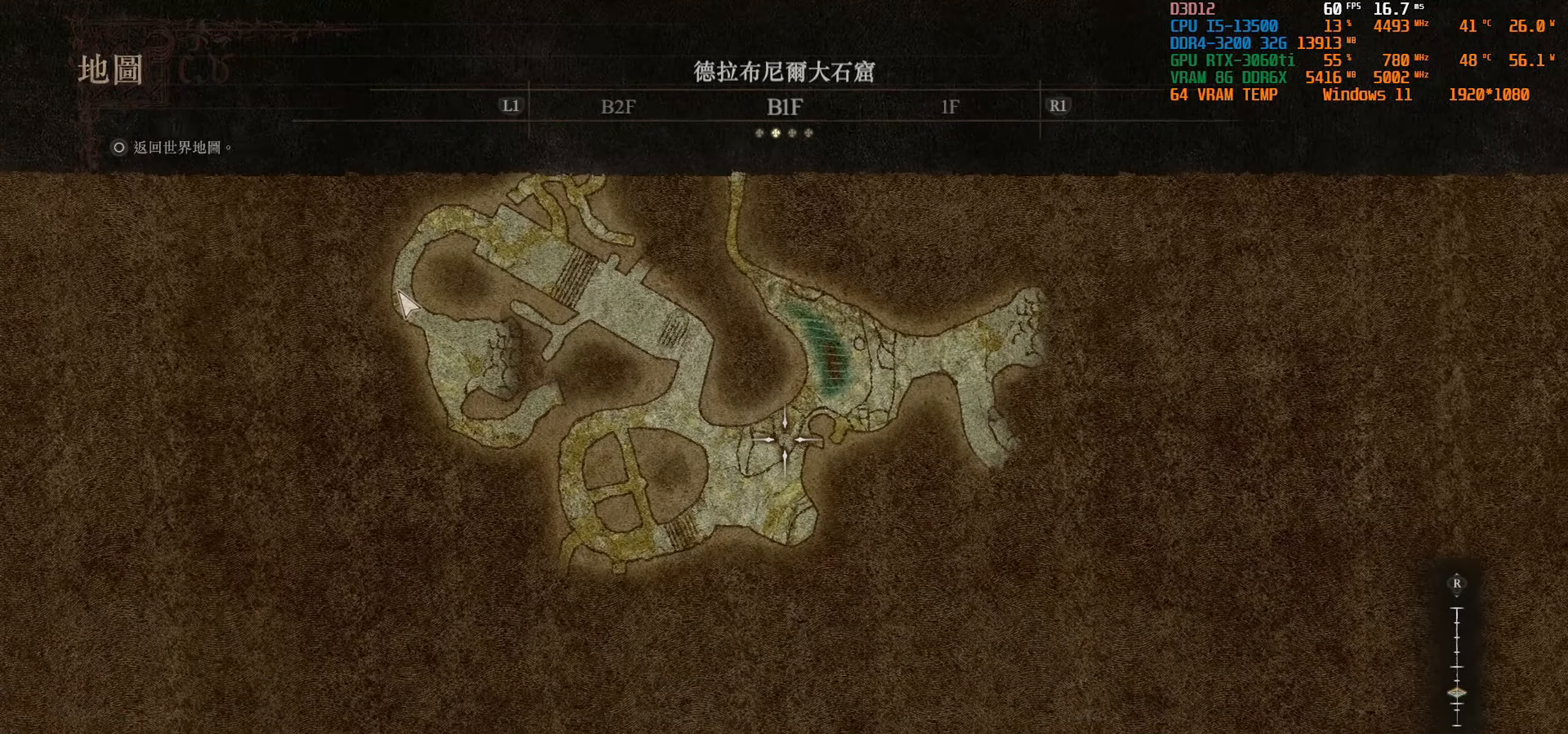
{"buttons": [], "left_stick": "down-right", "right_stick": "center", "events": [[133, "left_stick", "right"], [433, "left_stick", "down-right"]]}
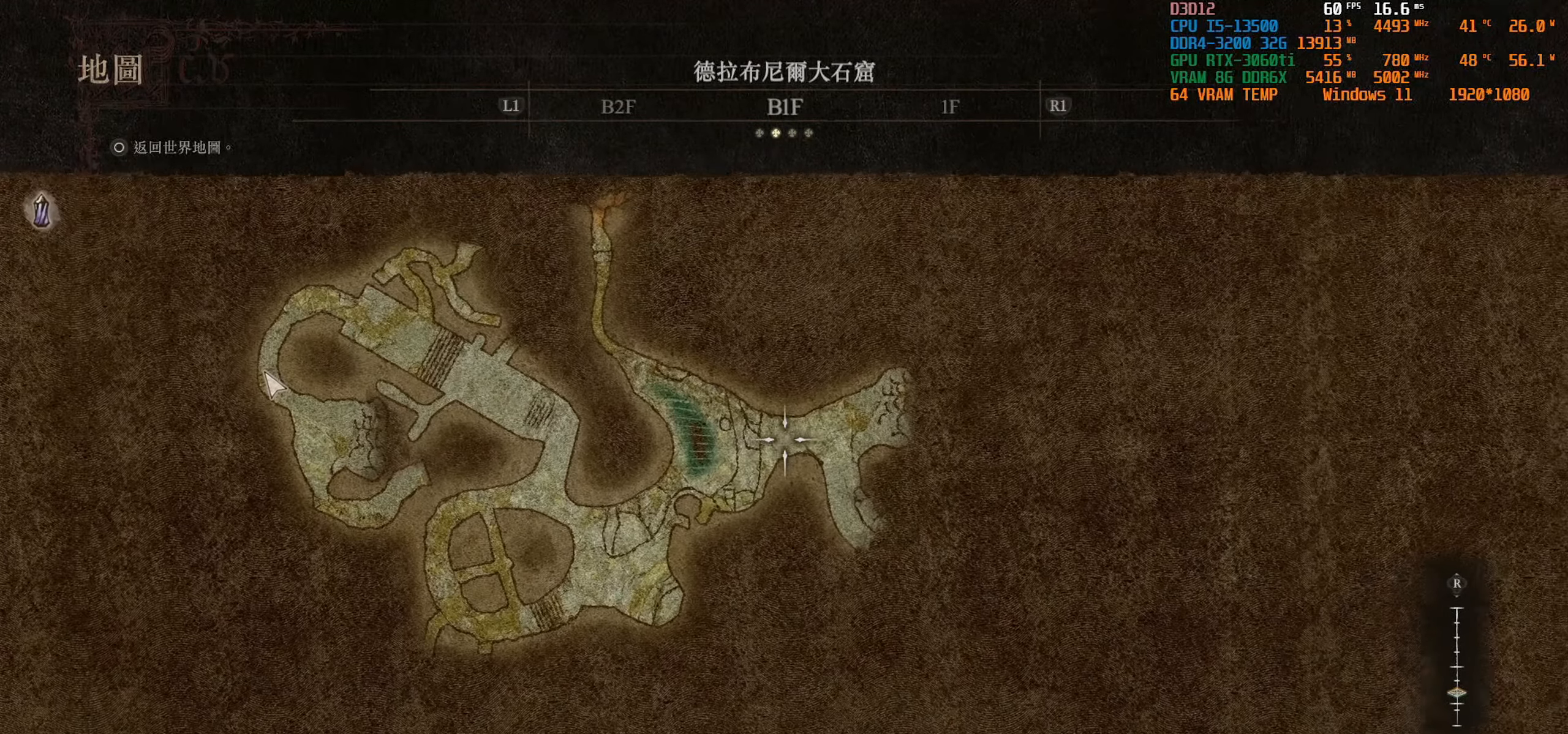
{"buttons": [], "left_stick": "center", "right_stick": "center", "events": [[83, "left_stick", "down"], [266, "left_stick", "center"]]}
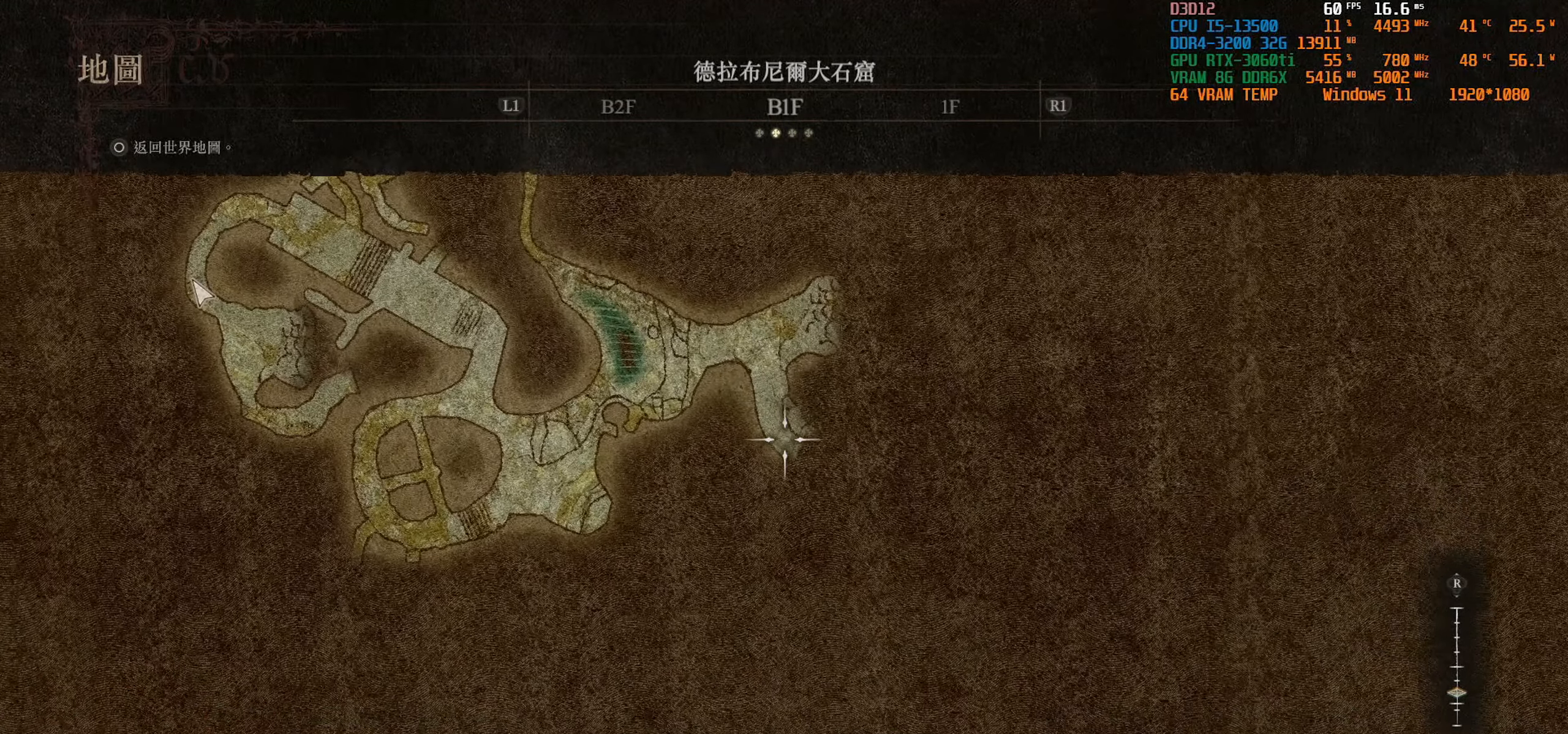
{"buttons": [], "left_stick": "center", "right_stick": "center", "events": []}
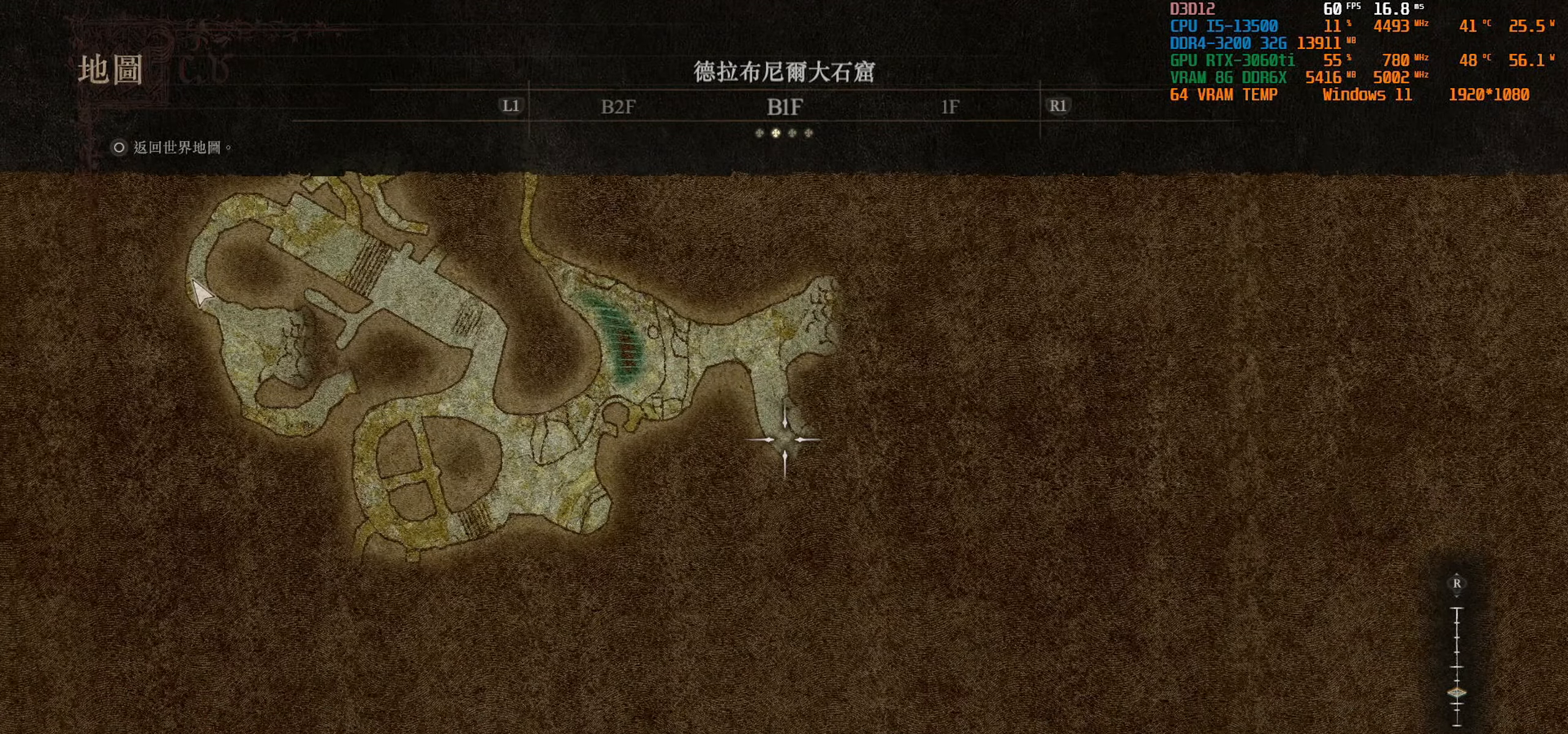
{"buttons": [], "left_stick": "center", "right_stick": "center", "events": []}
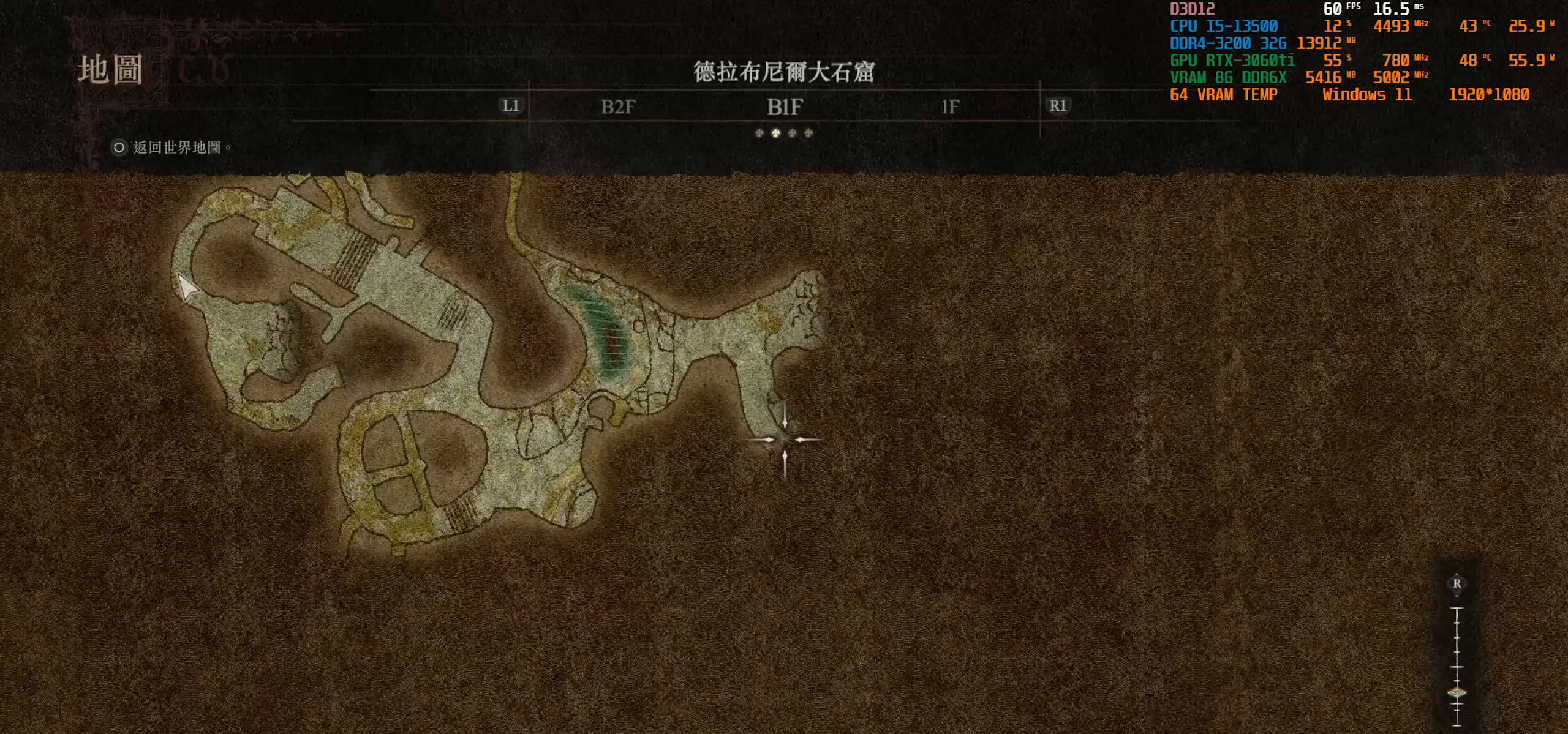
{"buttons": [], "left_stick": "center", "right_stick": "center", "events": []}
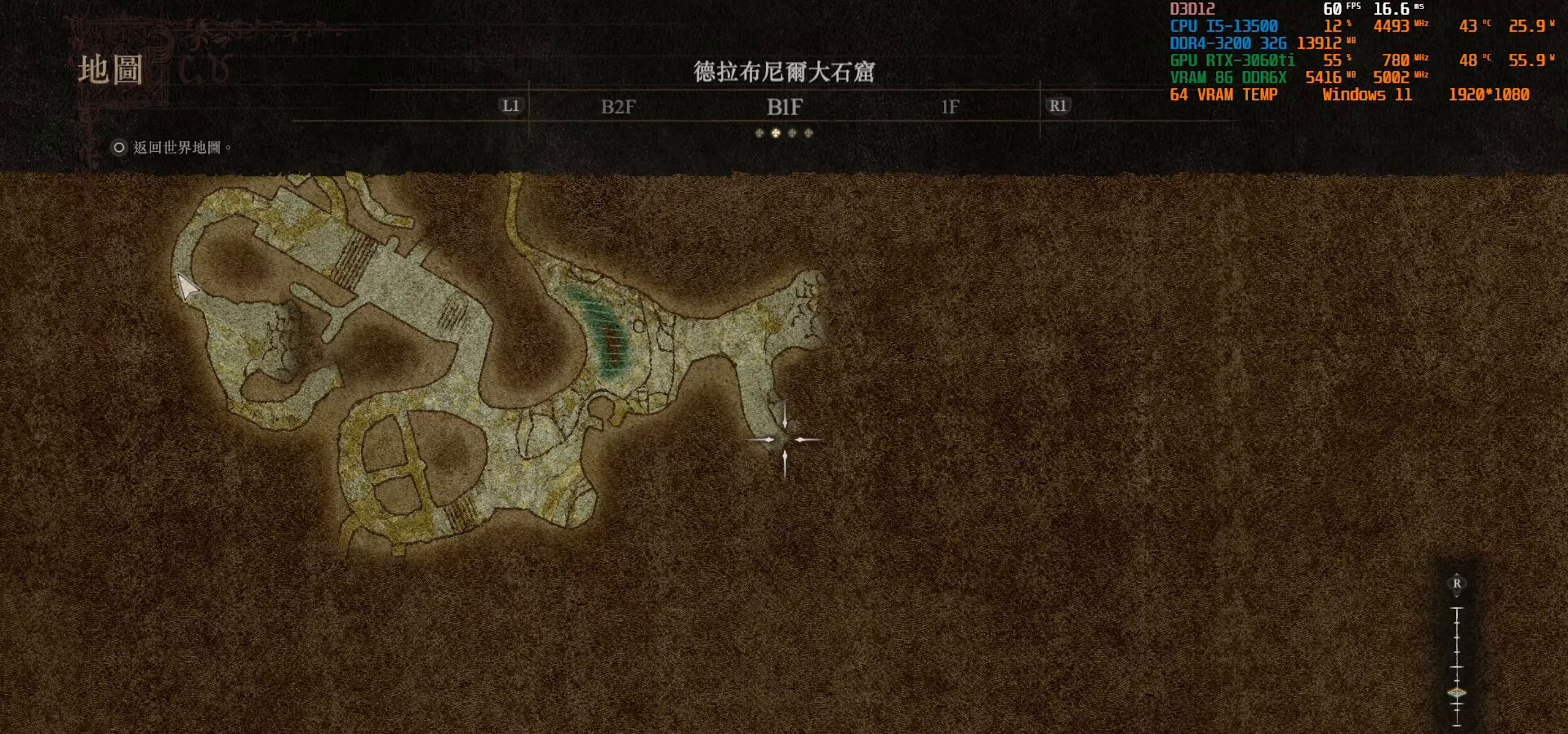
{"buttons": [], "left_stick": "center", "right_stick": "center", "events": []}
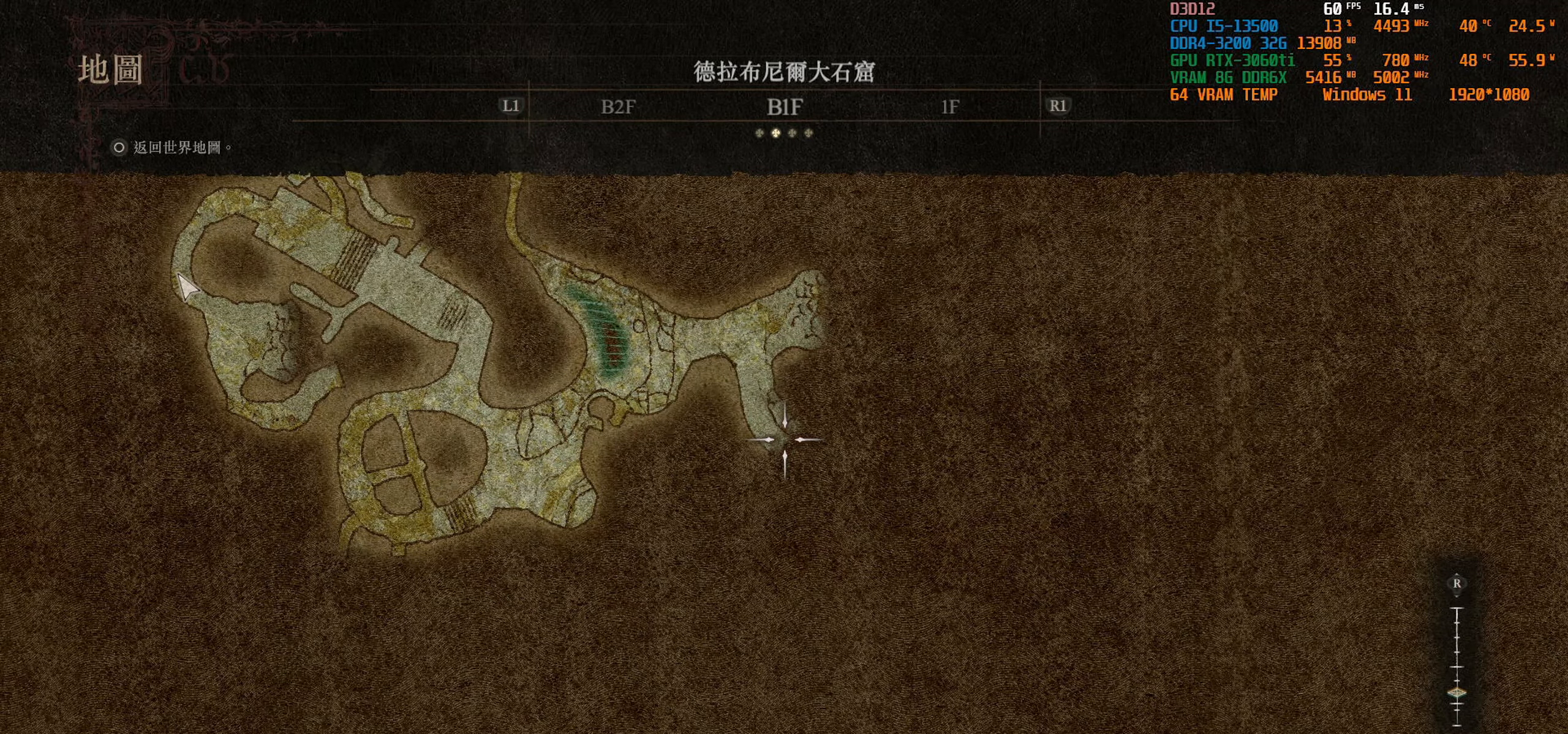
{"buttons": [], "left_stick": "center", "right_stick": "center", "events": []}
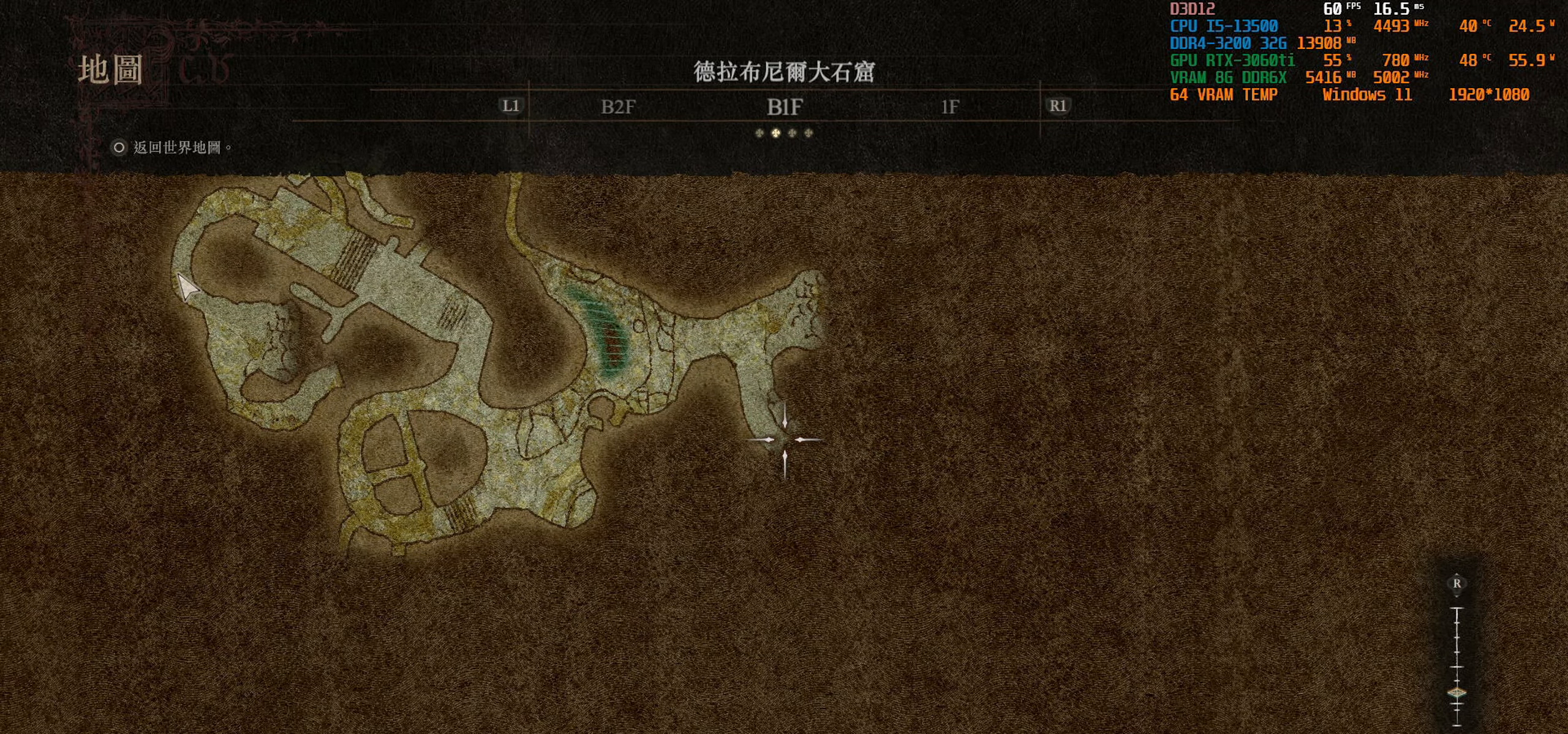
{"buttons": [], "left_stick": "center", "right_stick": "center", "events": []}
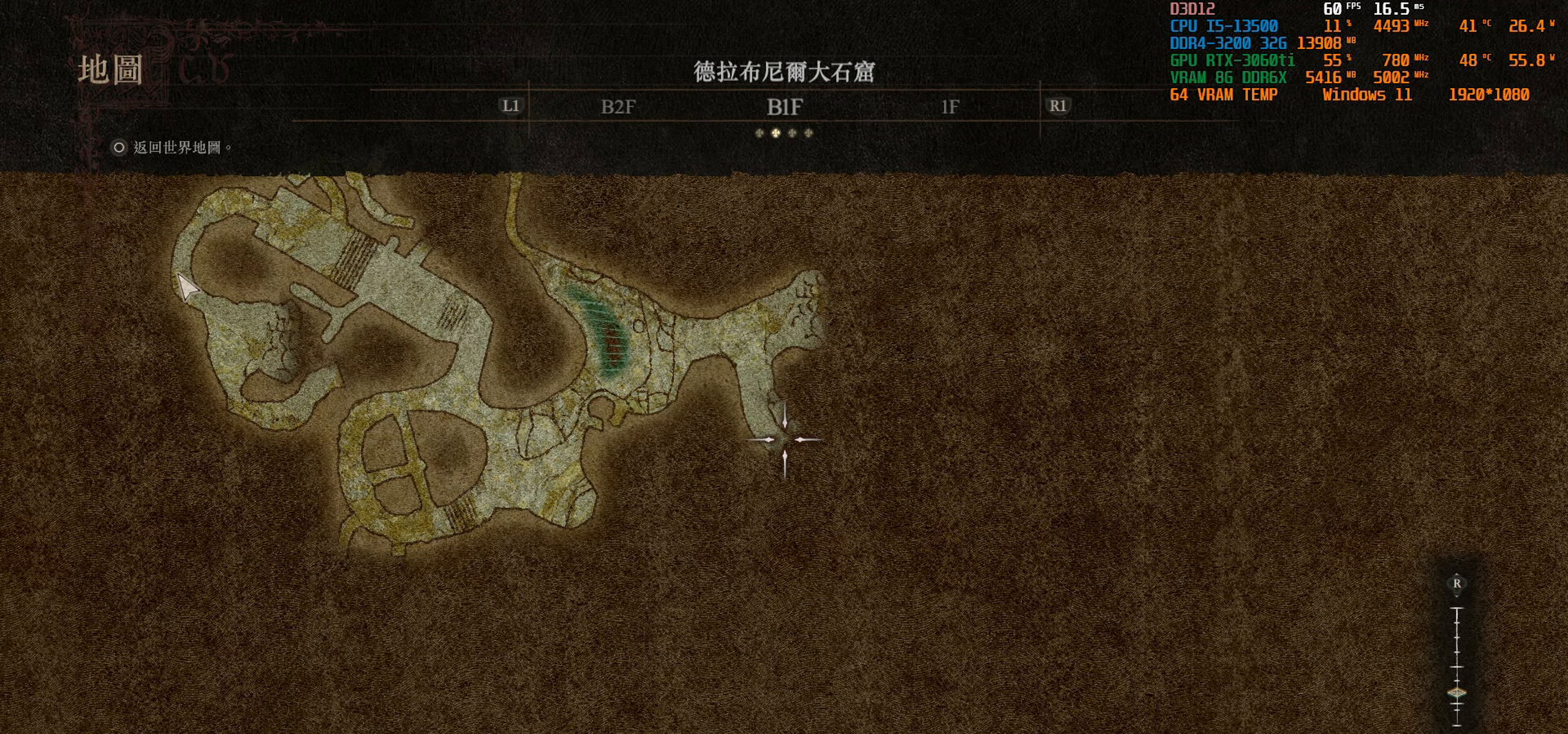
{"buttons": [], "left_stick": "center", "right_stick": "center", "events": [[300, "SELECT", "down"], [500, "SELECT", "up"]]}
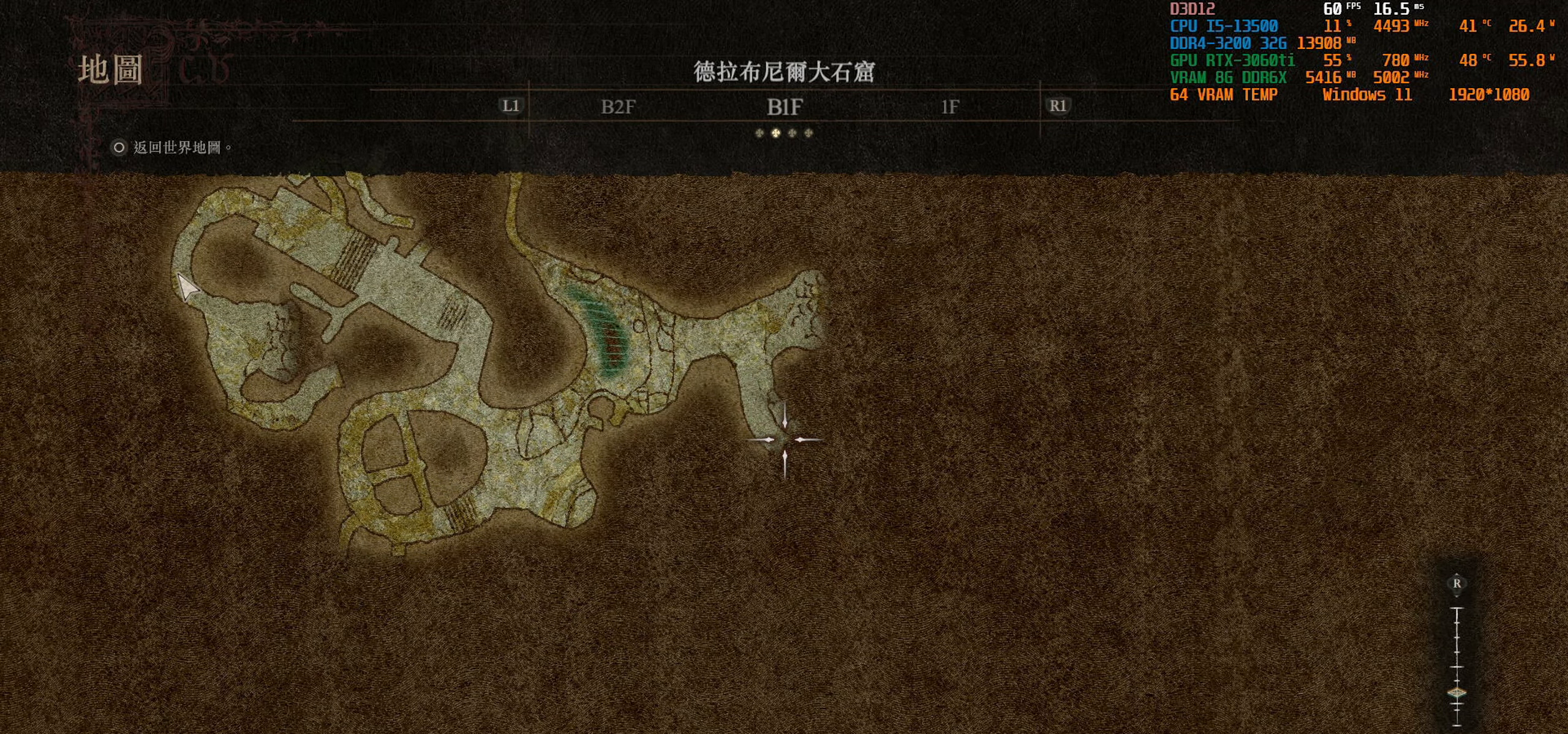
{"buttons": [], "left_stick": "up", "right_stick": "center", "events": [[350, "left_stick", "up"]]}
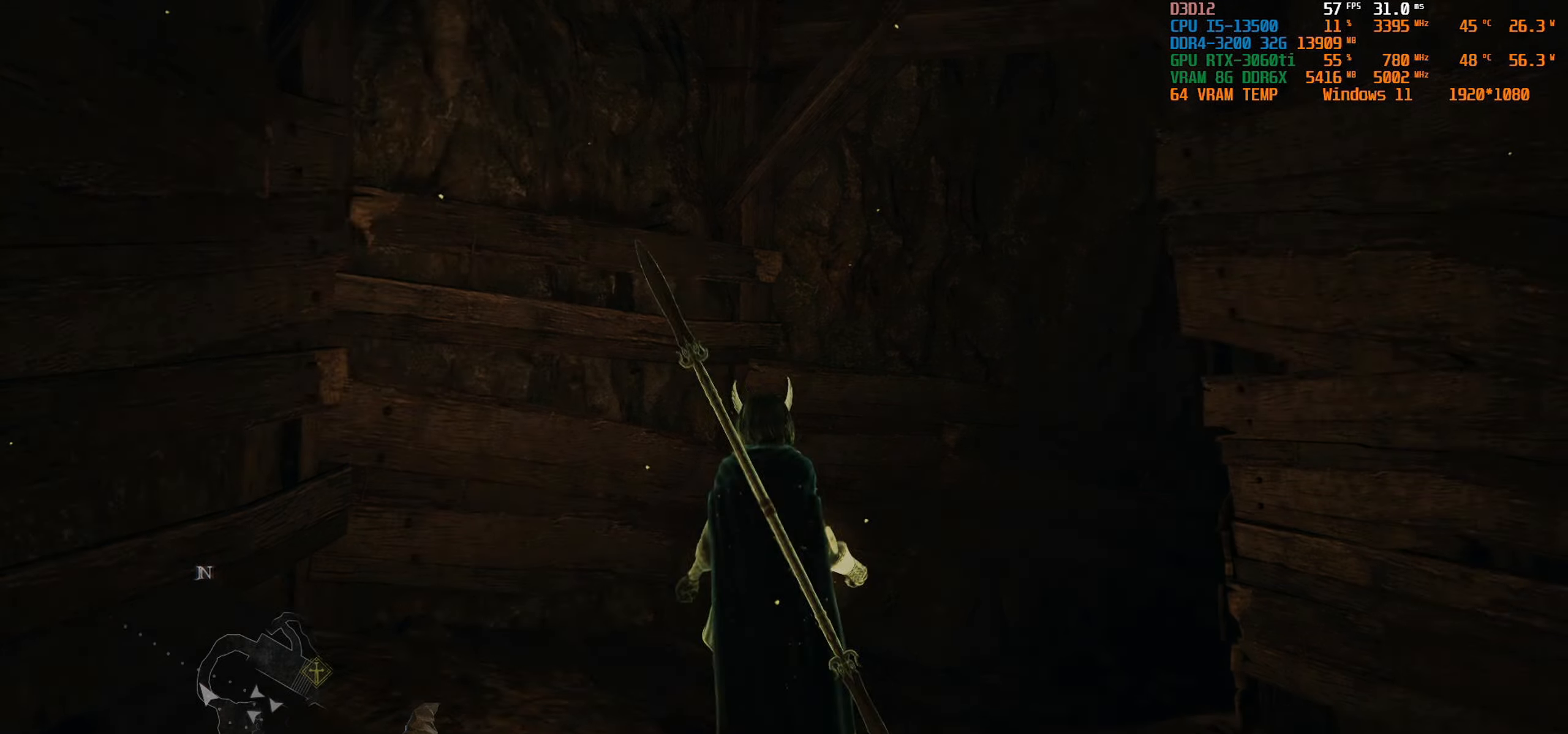
{"buttons": [], "left_stick": "up", "right_stick": "down-right", "events": [[150, "L3", "down"], [283, "L3", "up"], [500, "right_stick", "down-right"]]}
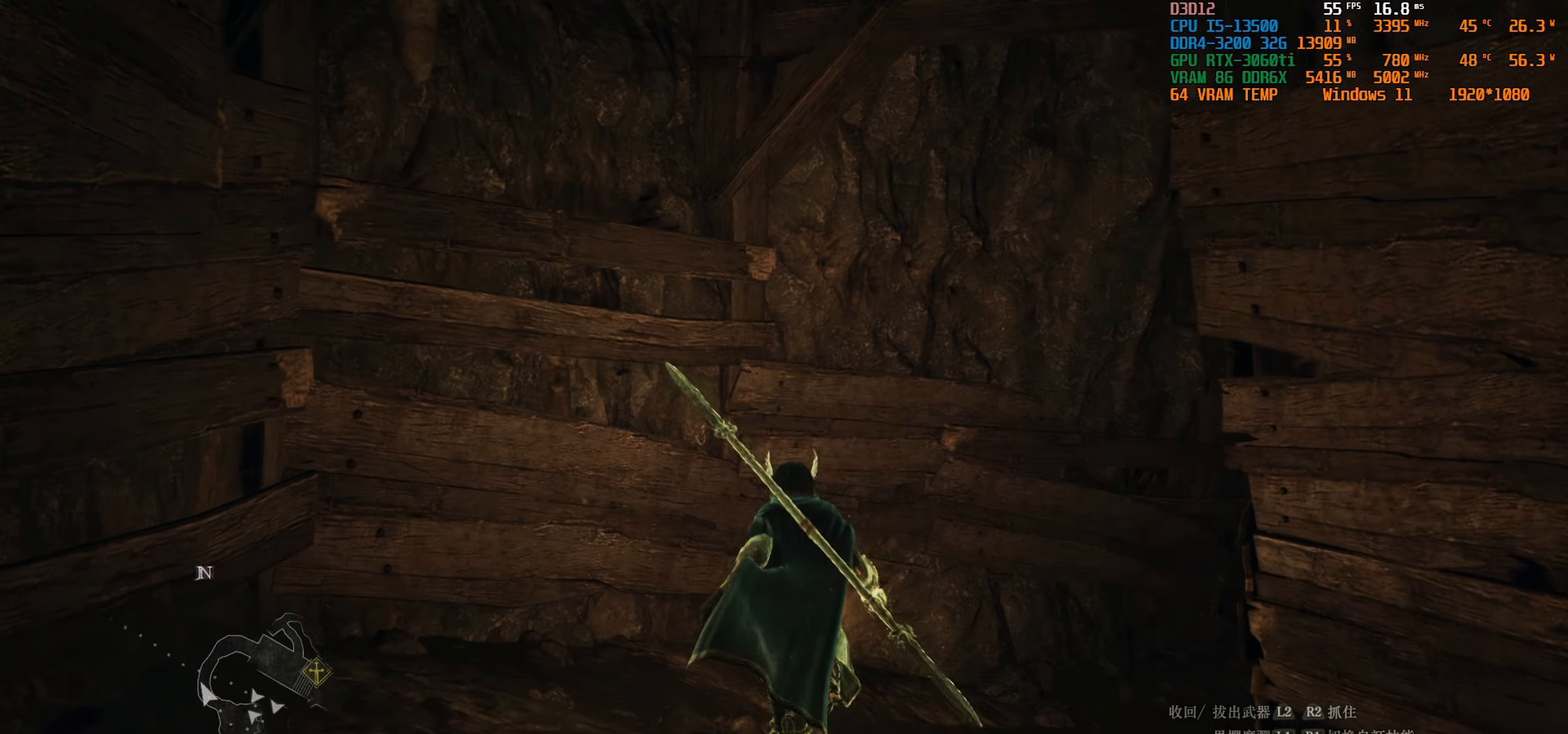
{"buttons": [], "left_stick": "up", "right_stick": "center", "events": [[433, "right_stick", "center"]]}
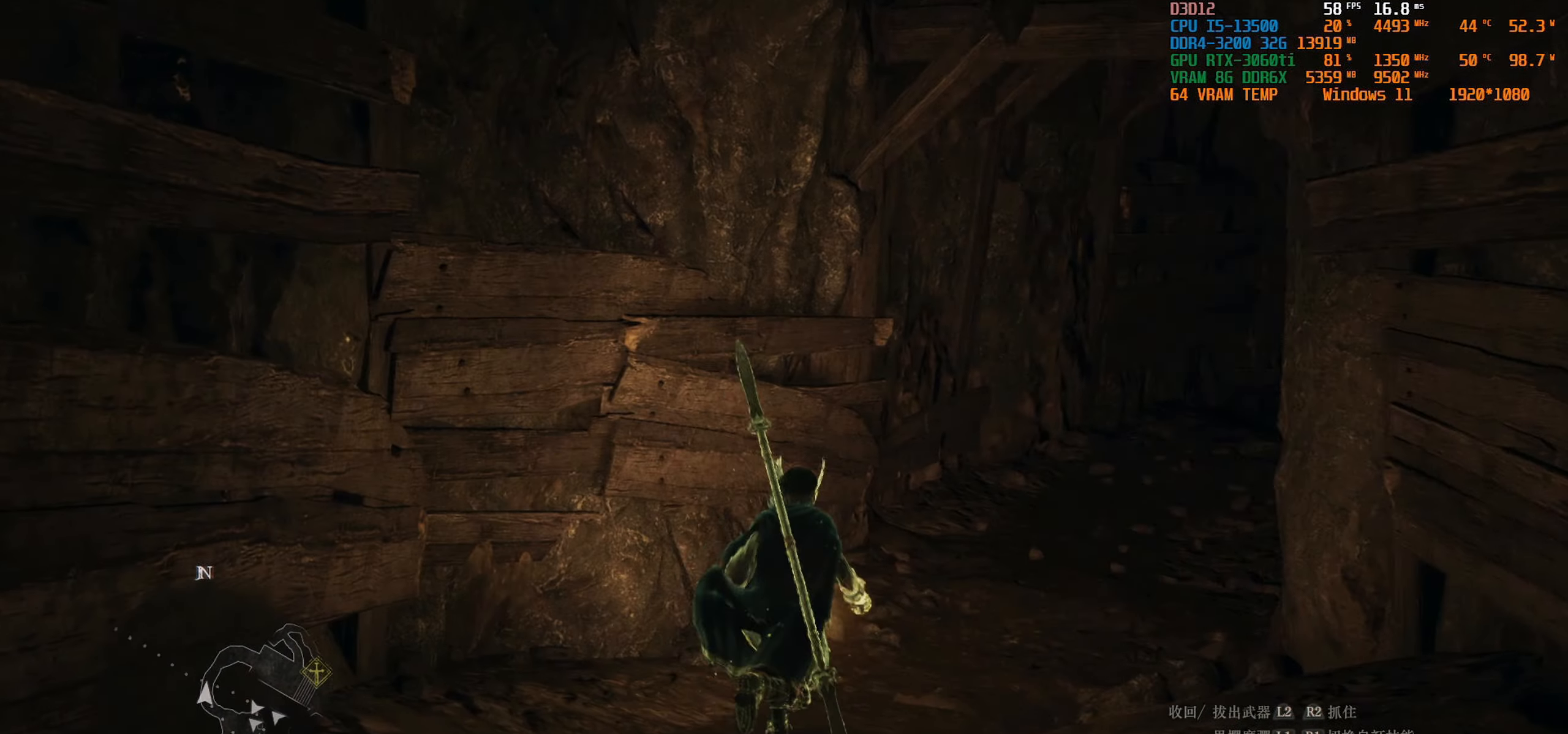
{"buttons": [], "left_stick": "up", "right_stick": "center", "events": []}
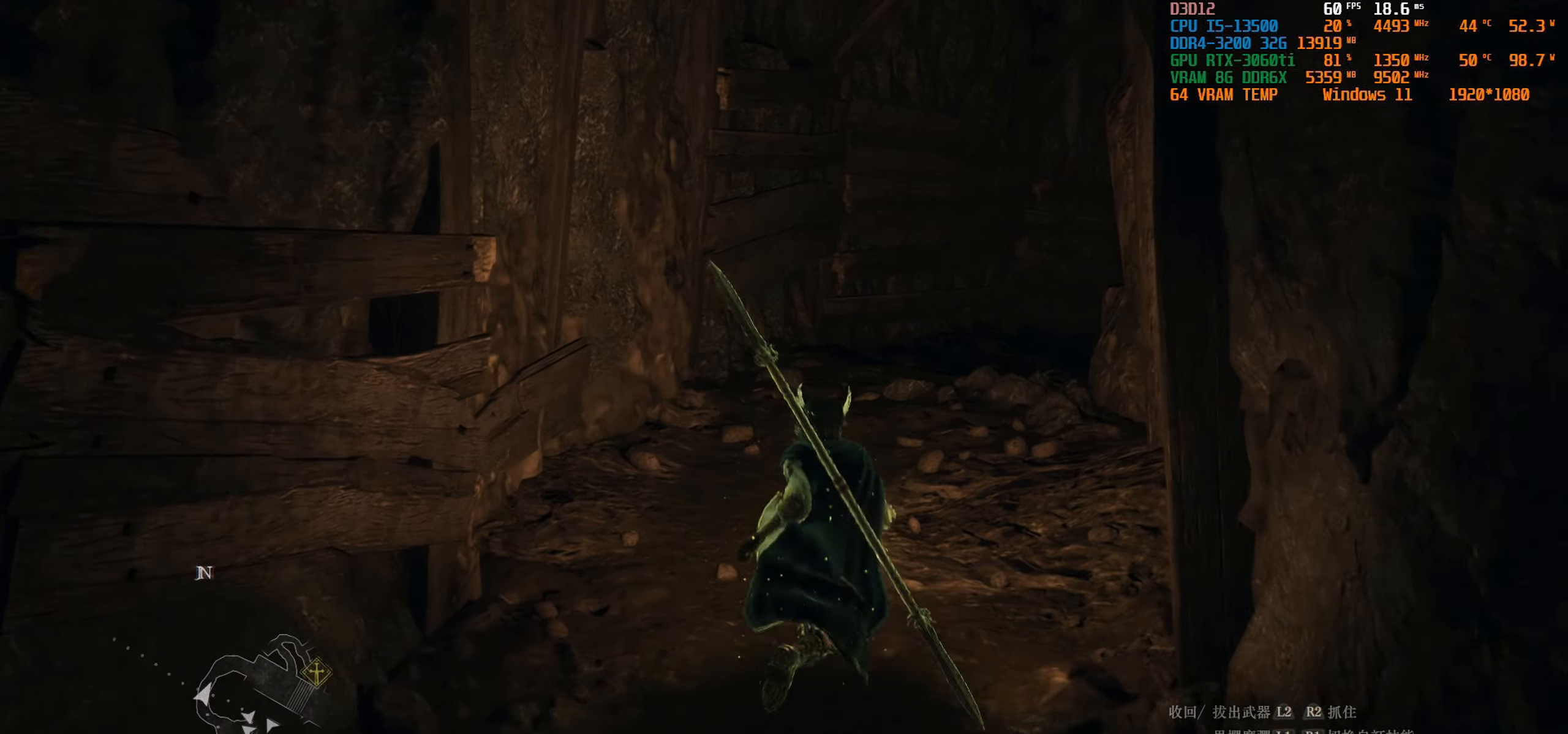
{"buttons": [], "left_stick": "up", "right_stick": "right", "events": [[484, "right_stick", "right"]]}
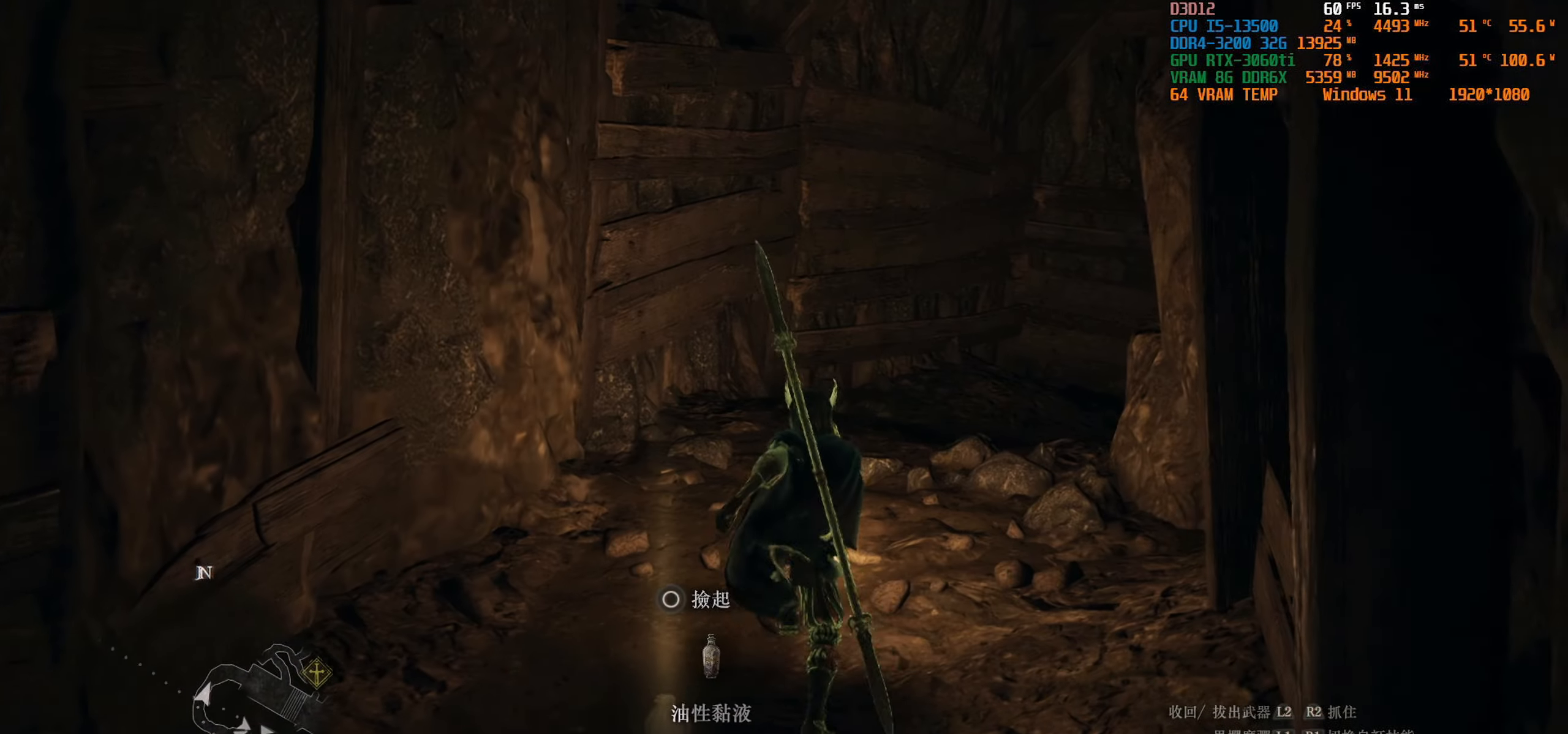
{"buttons": [], "left_stick": "up", "right_stick": "right", "events": []}
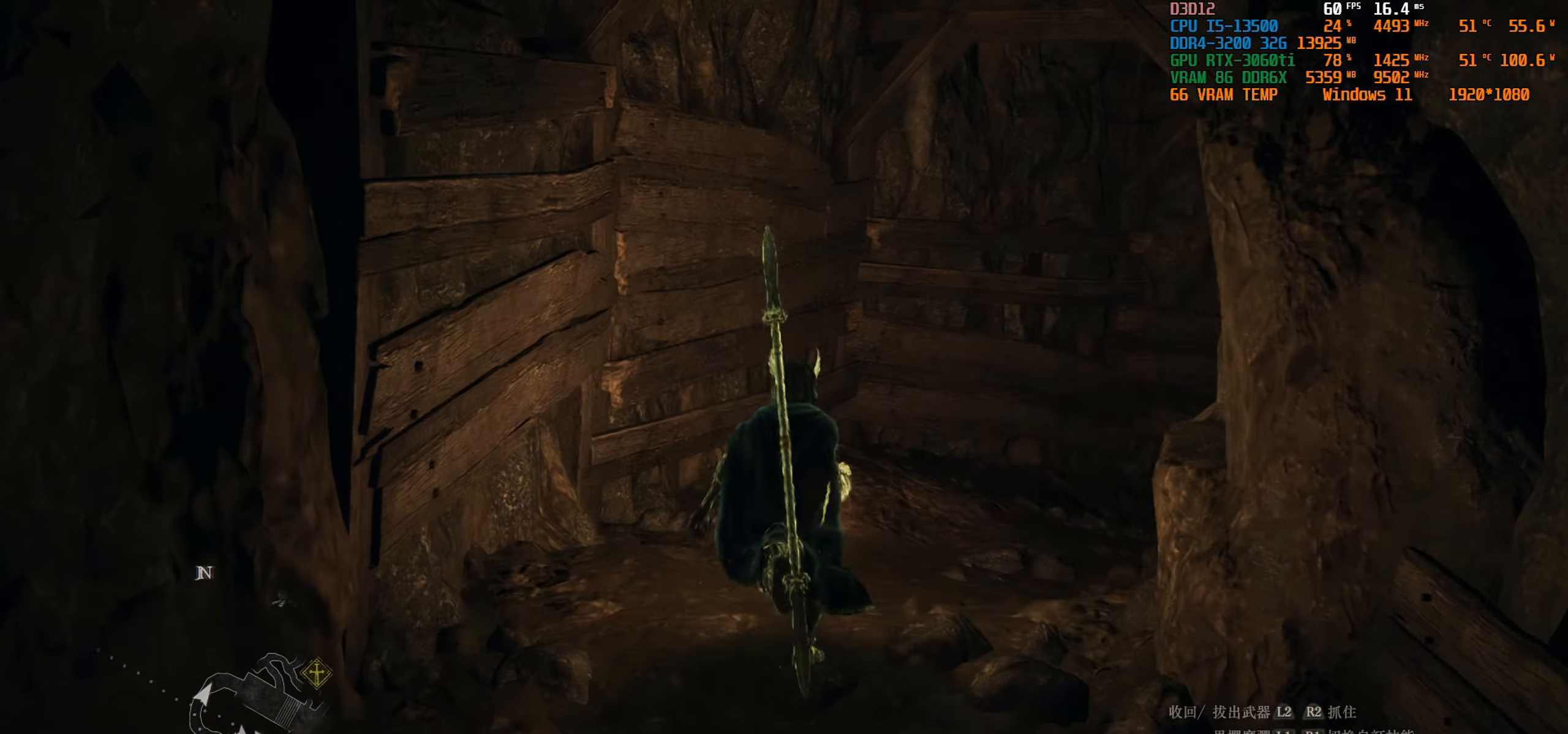
{"buttons": [], "left_stick": "up", "right_stick": "center", "events": [[234, "right_stick", "center"]]}
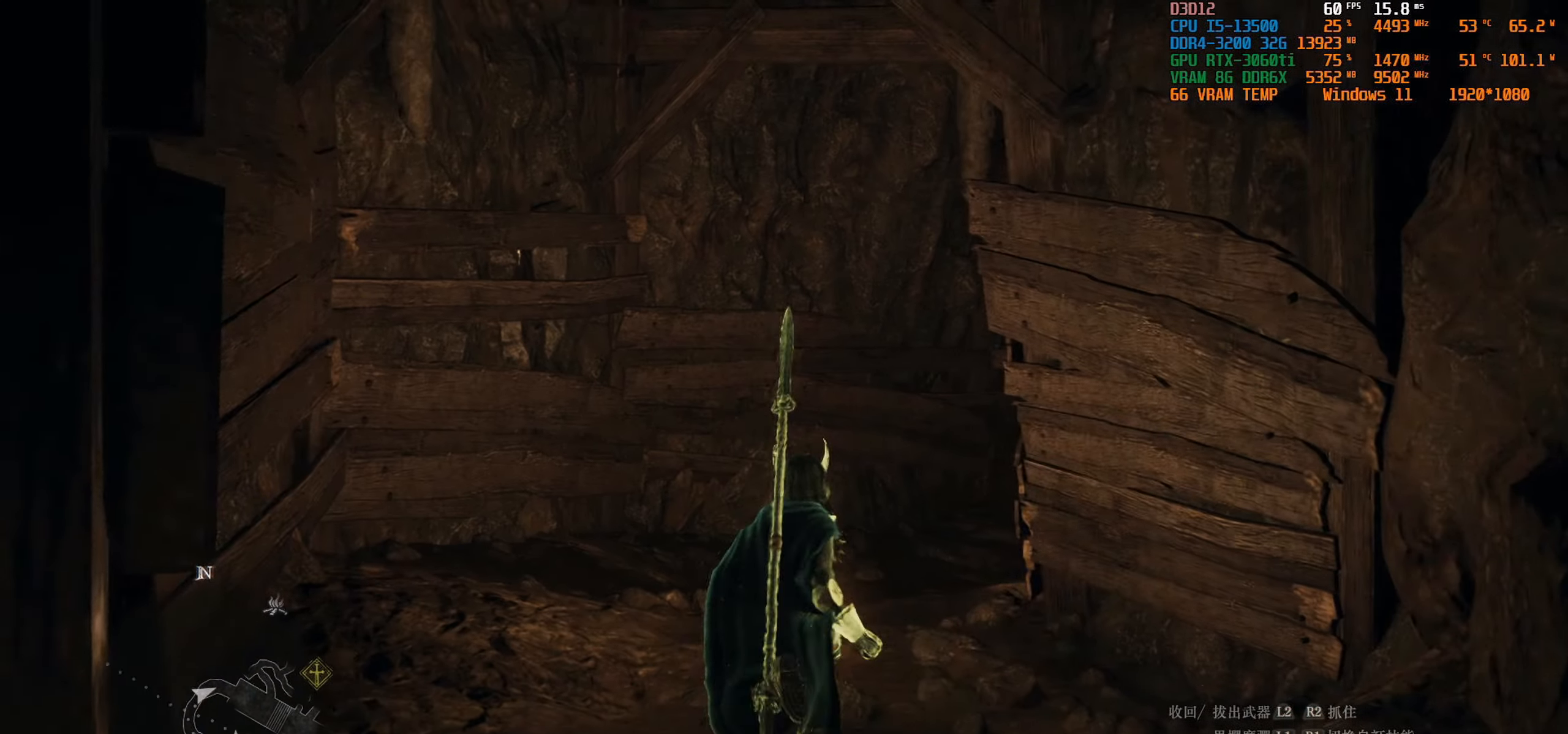
{"buttons": [], "left_stick": "up", "right_stick": "right", "events": [[50, "right_stick", "right"]]}
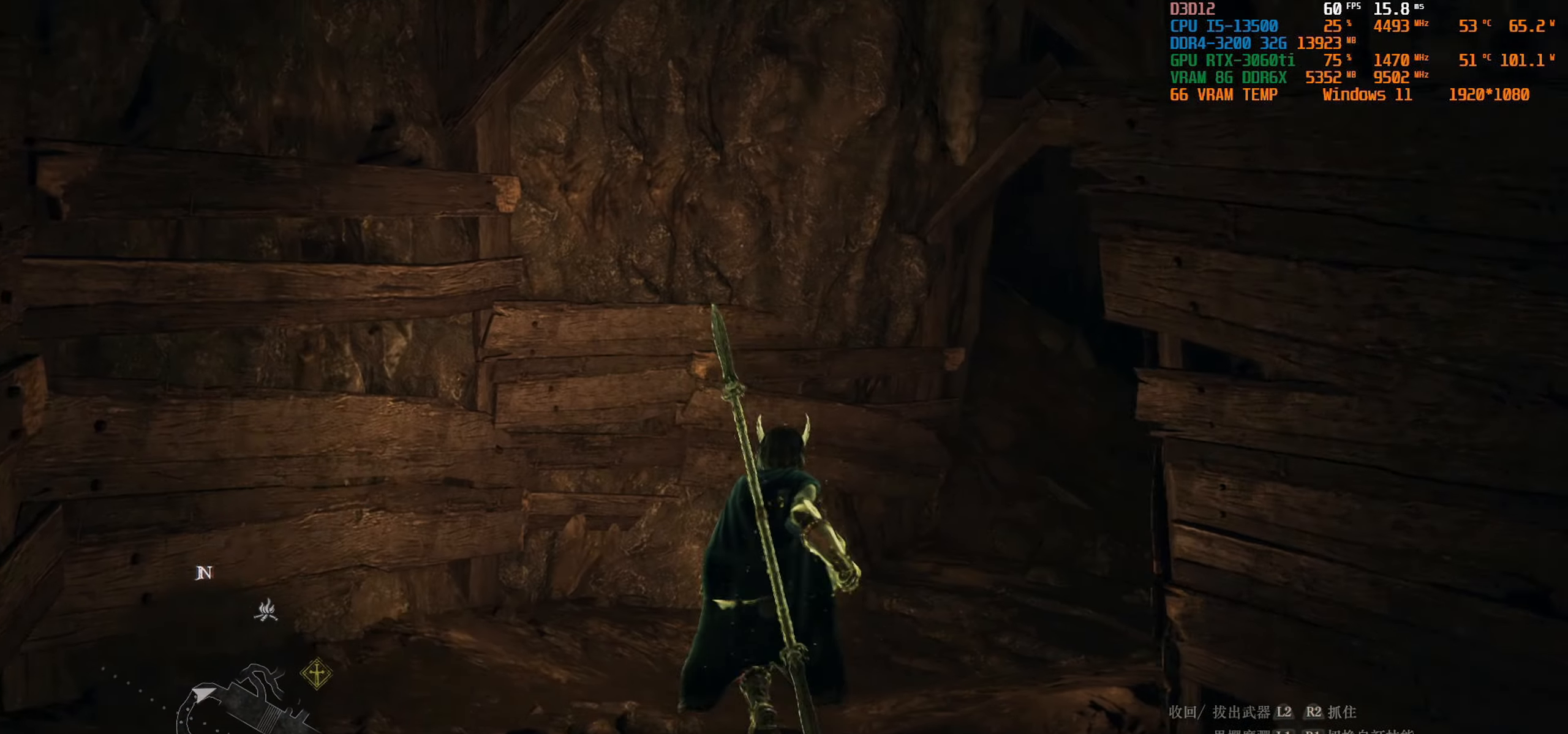
{"buttons": [], "left_stick": "up", "right_stick": "center", "events": [[367, "right_stick", "center"]]}
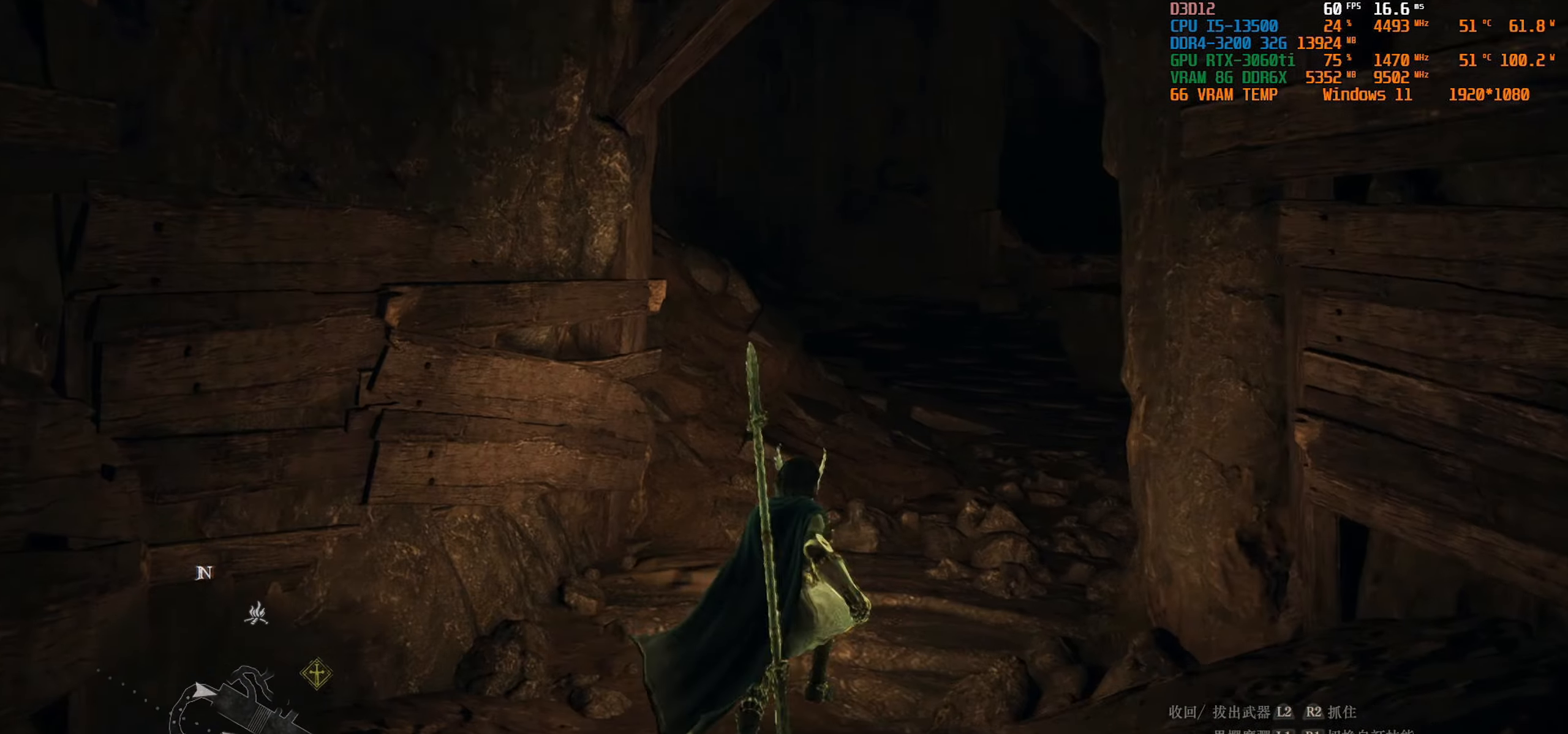
{"buttons": [], "left_stick": "up", "right_stick": "center", "events": [[100, "right_stick", "right"], [167, "right_stick", "up-right"], [417, "right_stick", "center"]]}
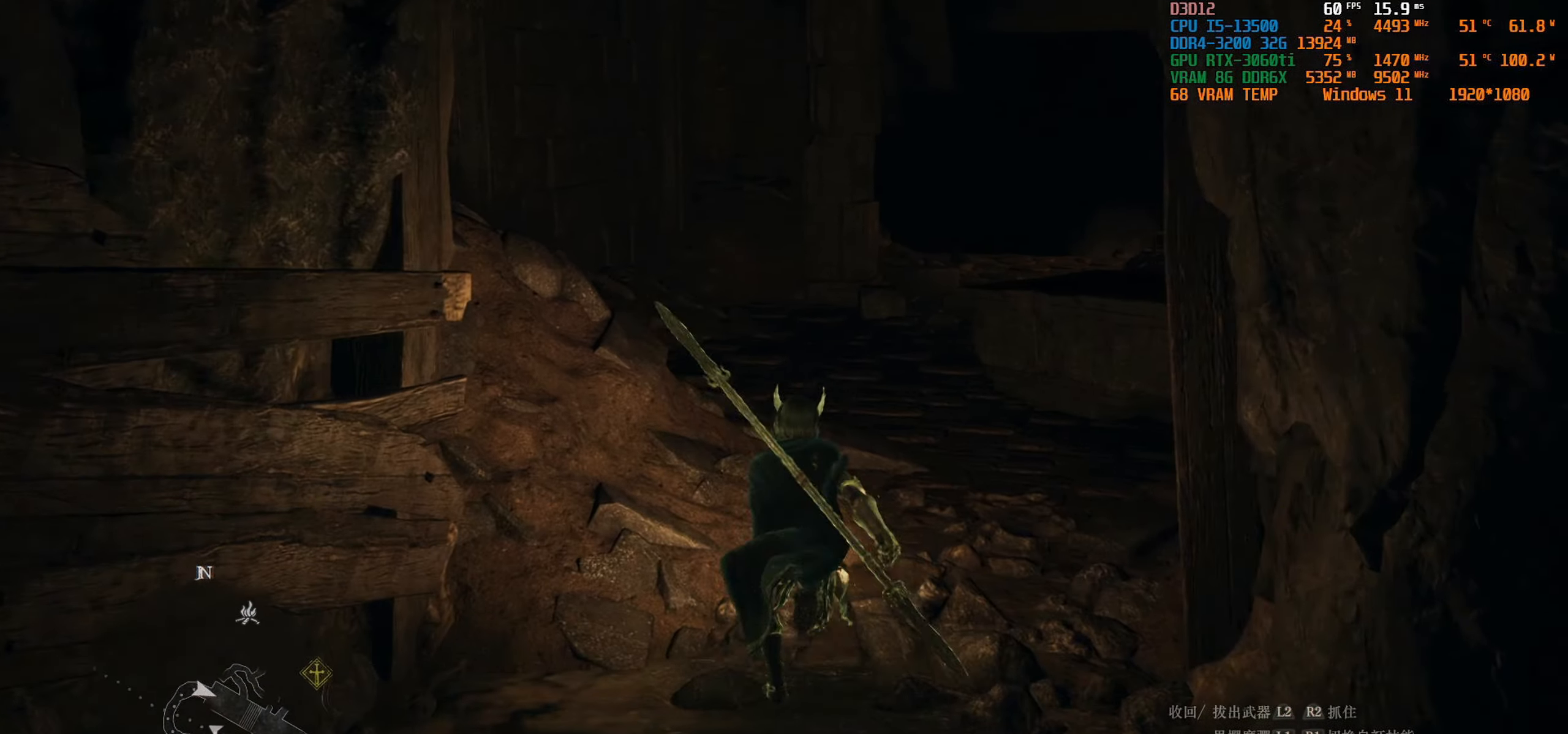
{"buttons": [], "left_stick": "up", "right_stick": "right", "events": [[334, "right_stick", "right"]]}
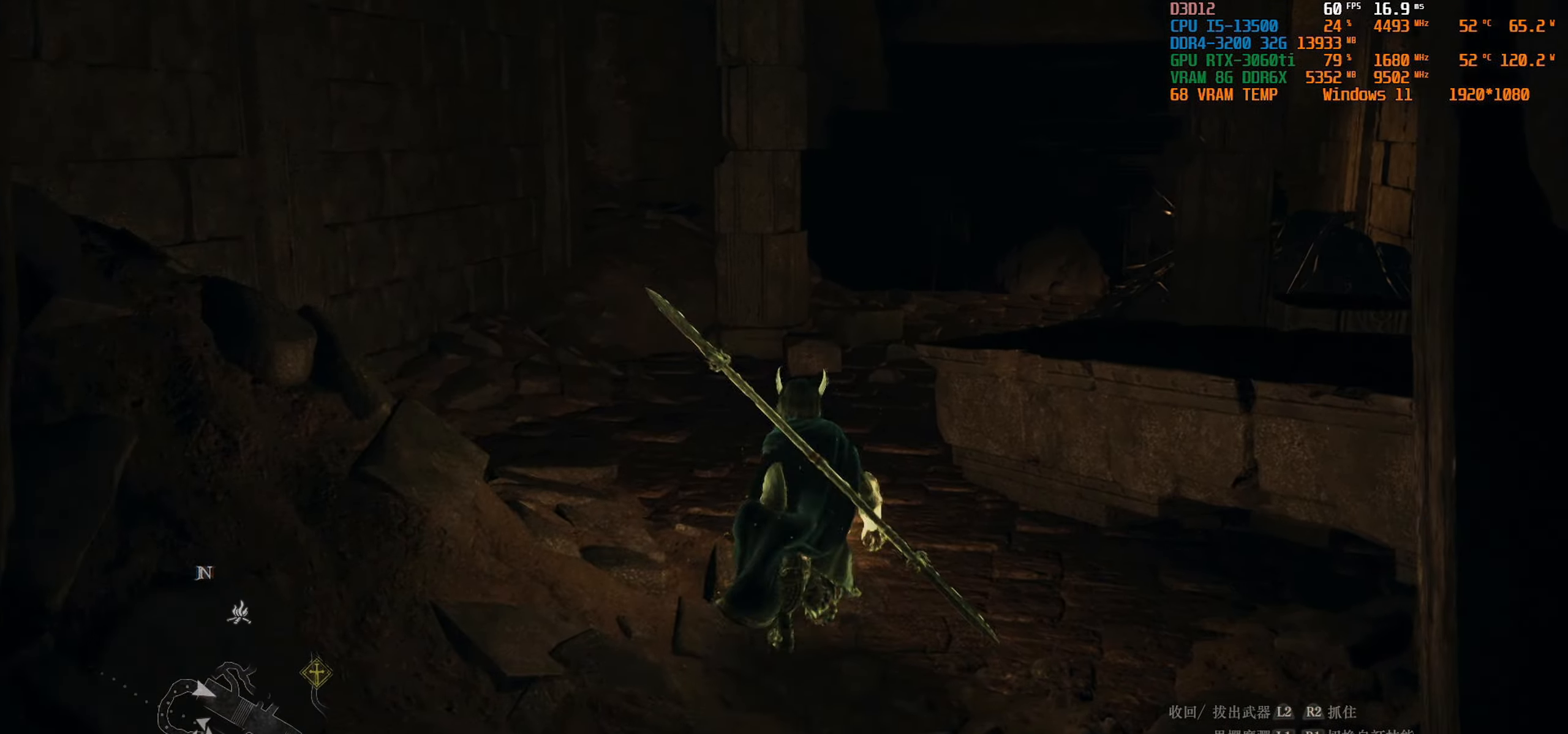
{"buttons": [], "left_stick": "up", "right_stick": "right", "events": [[167, "right_stick", "center"], [350, "right_stick", "right"]]}
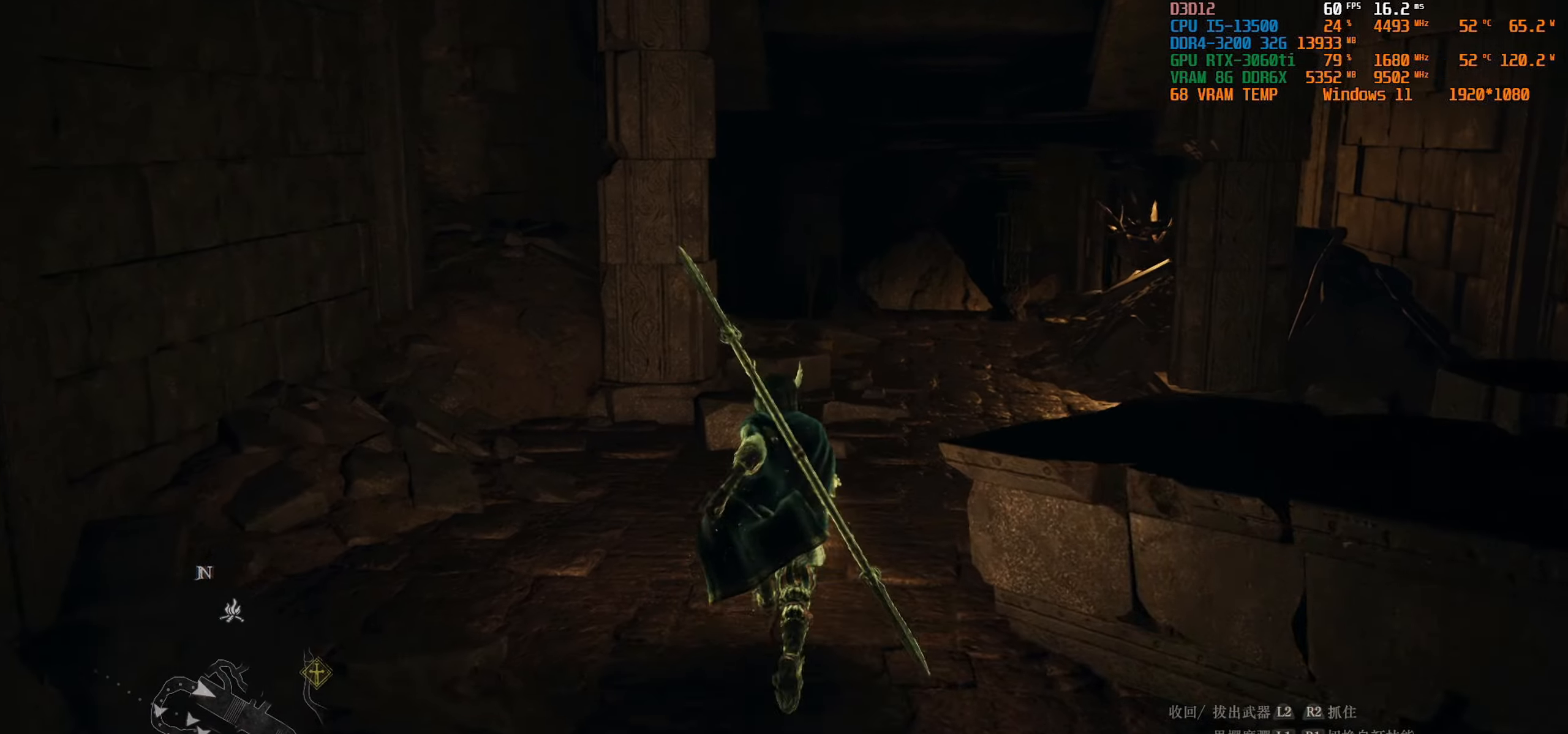
{"buttons": [], "left_stick": "up", "right_stick": "center", "events": [[116, "right_stick", "center"]]}
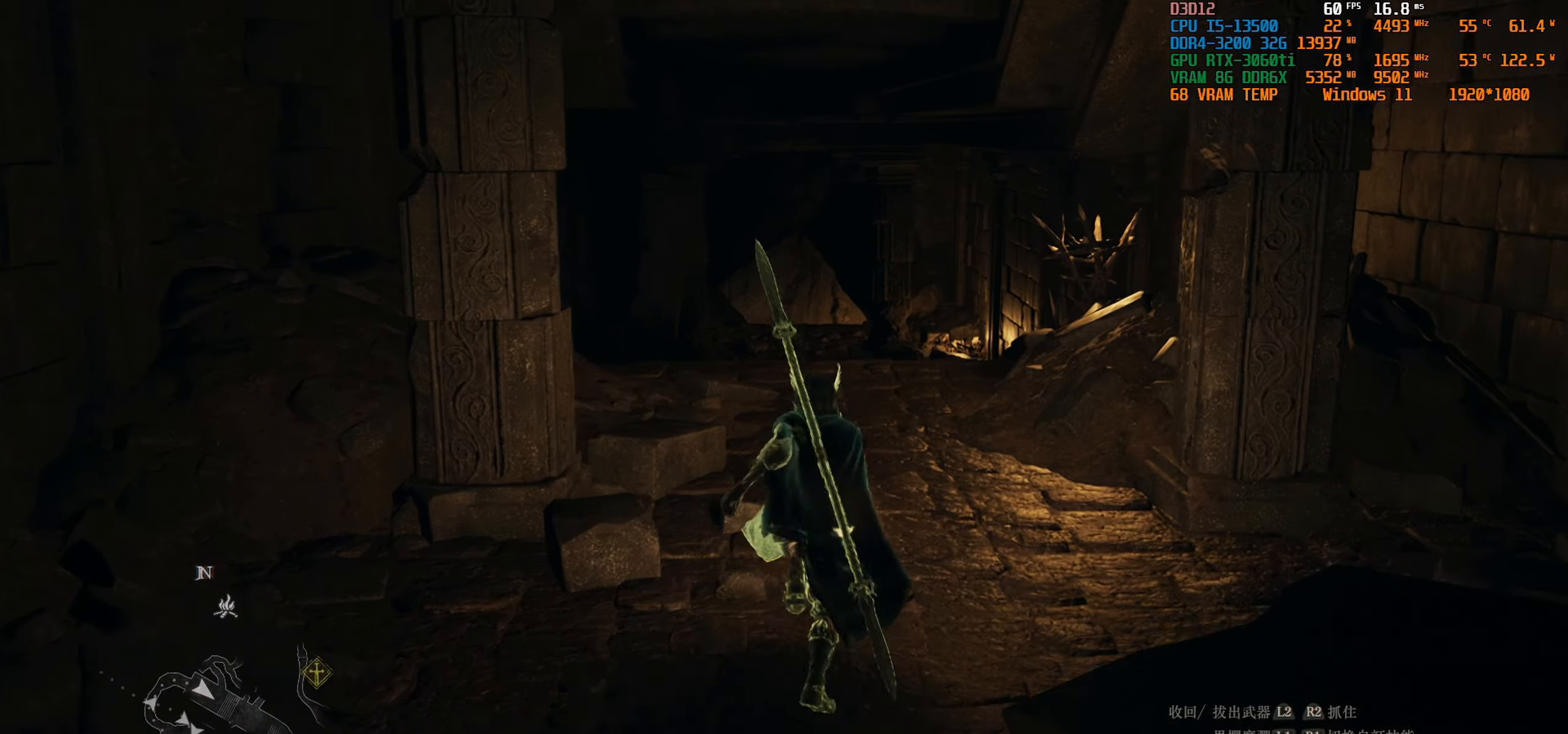
{"buttons": [], "left_stick": "up", "right_stick": "center", "events": []}
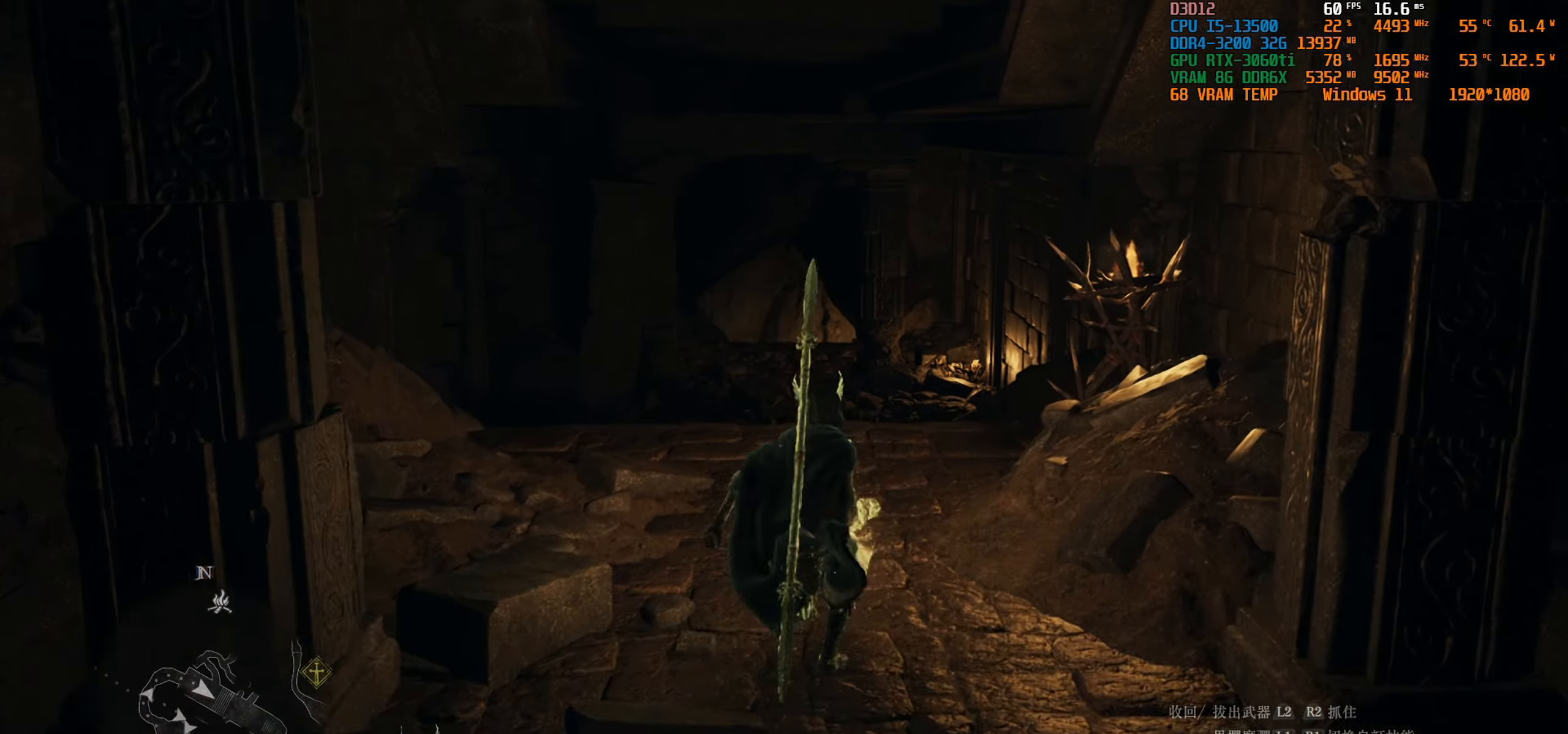
{"buttons": [], "left_stick": "up", "right_stick": "center", "events": []}